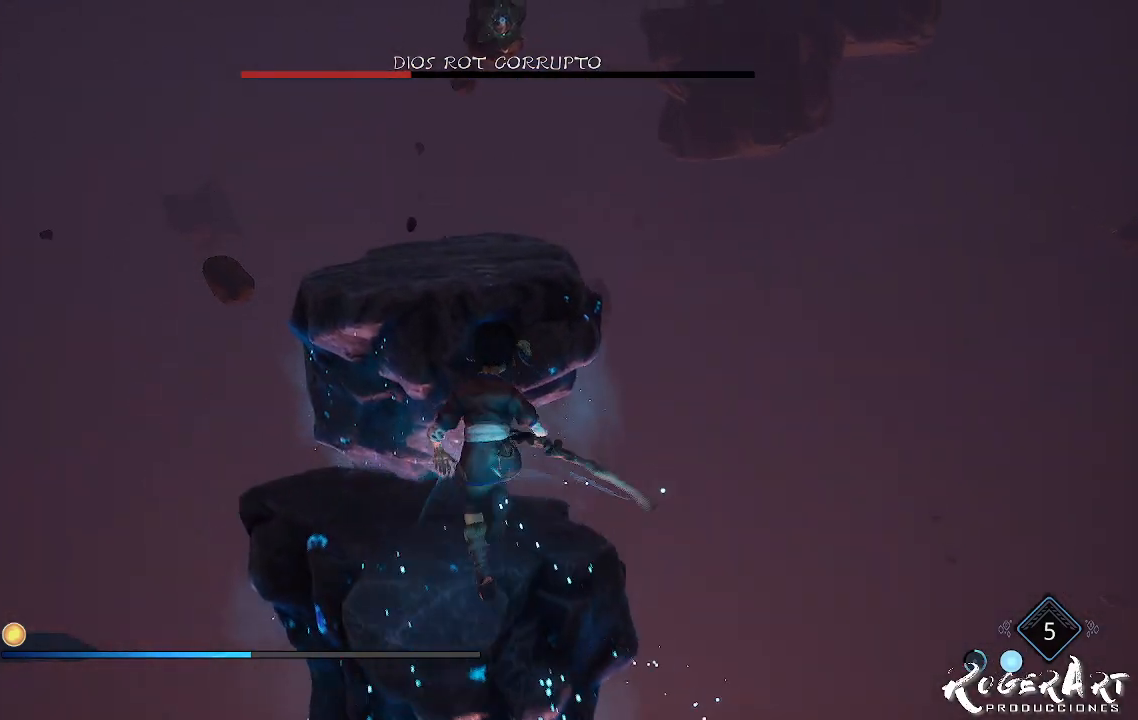
Gameplay with a controller (PlayStation layout); each line is a JSON object with the inputs held at the frame after it (dt_ms = milliseconds from this image to that frame). "events" lists button and stick changes between this image and that frame as [ms after this image, input, new state], when the widget could be followed in between.
{"dt_ms": 1000, "buttons": ["CROSS"], "left_stick": "up", "right_stick": "center", "events": [[333, "left_stick", "up-left"], [567, "left_stick", "up"], [600, "CROSS", "down"], [767, "CROSS", "up"], [933, "CROSS", "down"]]}
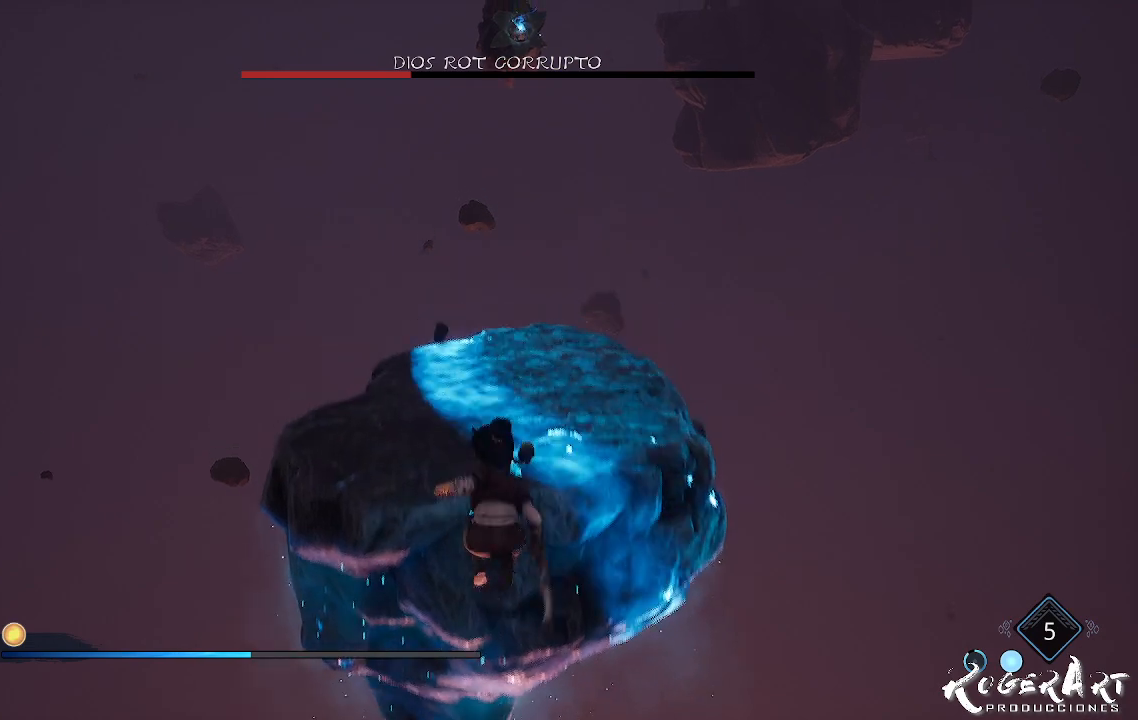
{"dt_ms": 500, "buttons": [], "left_stick": "up", "right_stick": "center", "events": [[100, "CROSS", "up"]]}
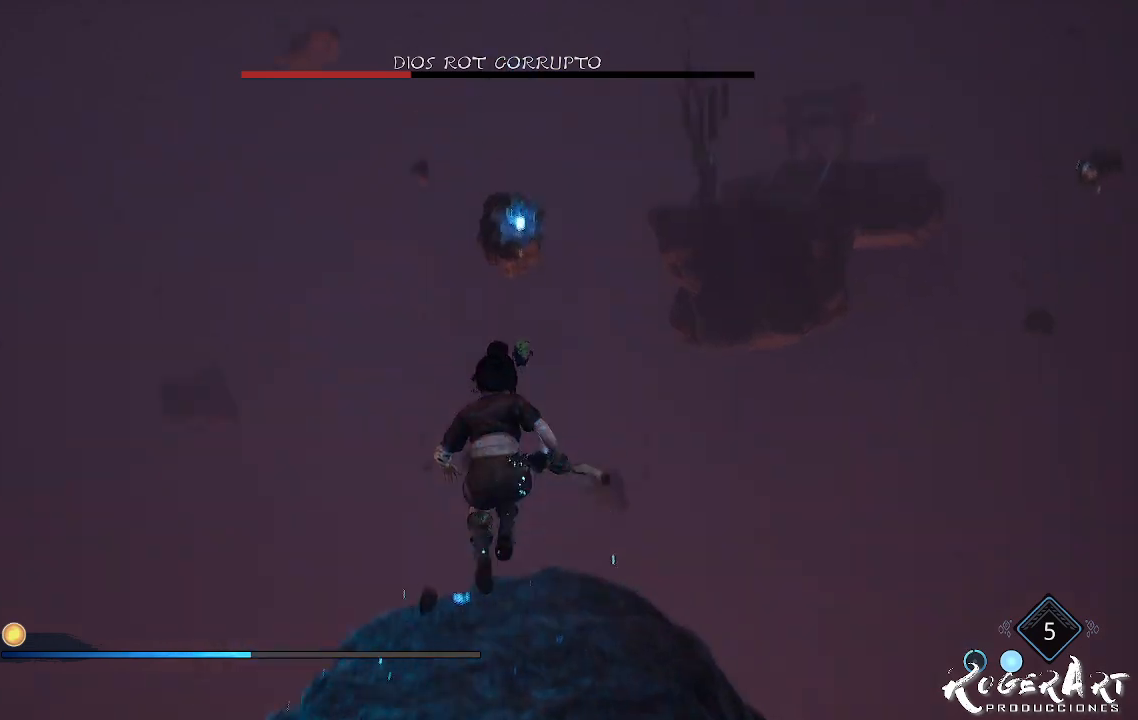
{"dt_ms": 500, "buttons": ["L2", "R2"], "left_stick": "center", "right_stick": "center", "events": [[33, "L2", "down"], [33, "R2", "down"], [33, "left_stick", "center"]]}
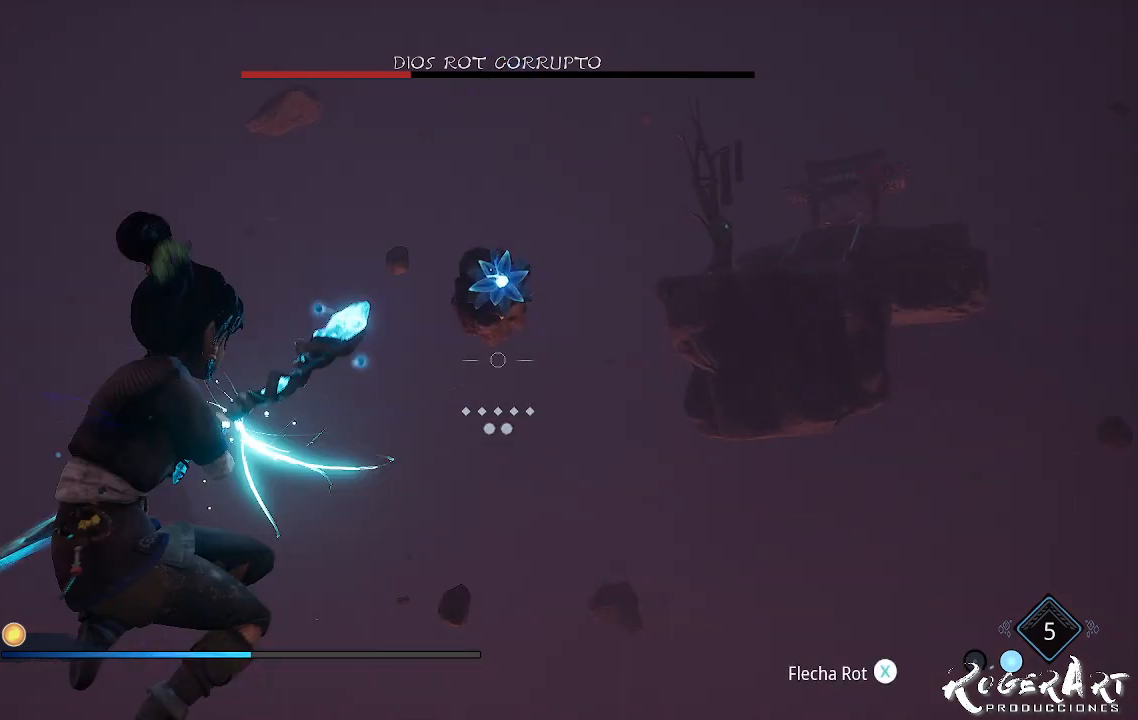
{"dt_ms": 500, "buttons": ["L2"], "left_stick": "center", "right_stick": "center", "events": [[300, "R2", "up"]]}
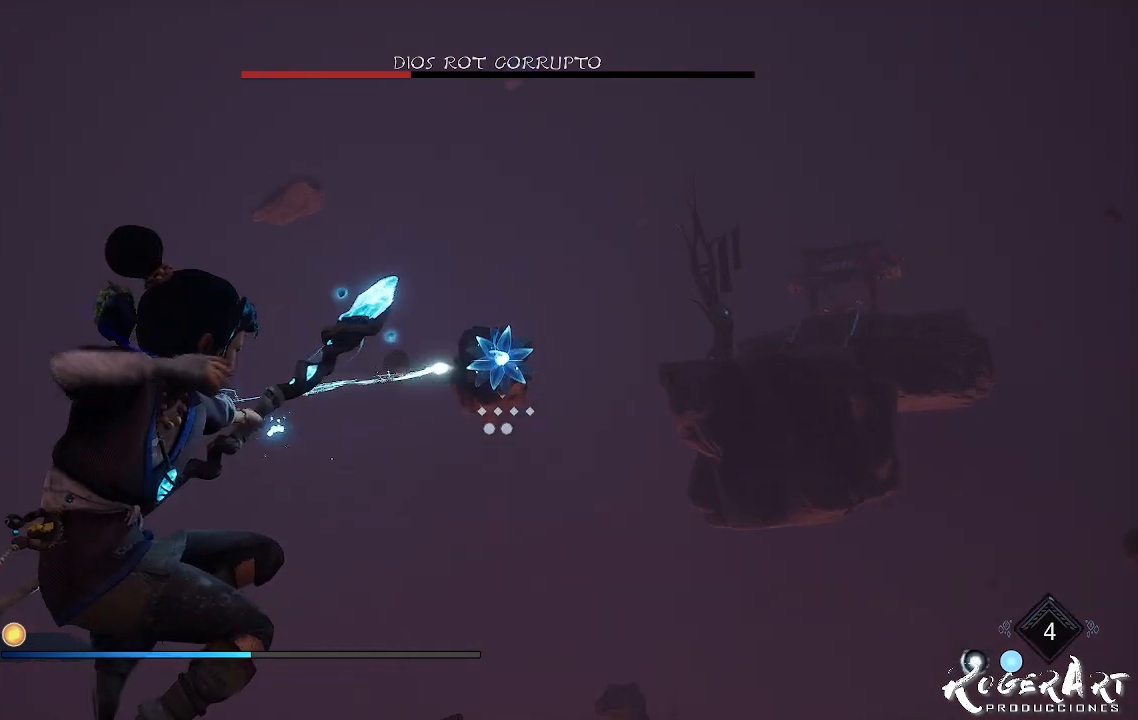
{"dt_ms": 500, "buttons": [], "left_stick": "center", "right_stick": "center", "events": [[500, "L2", "up"]]}
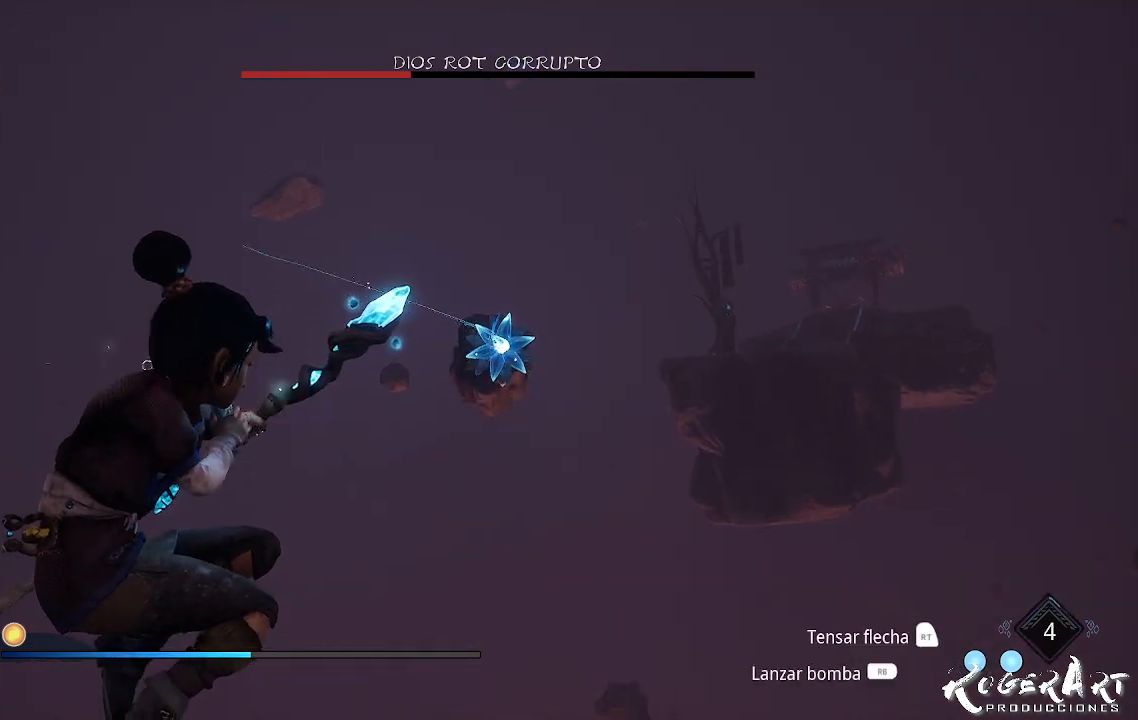
{"dt_ms": 500, "buttons": [], "left_stick": "center", "right_stick": "center", "events": []}
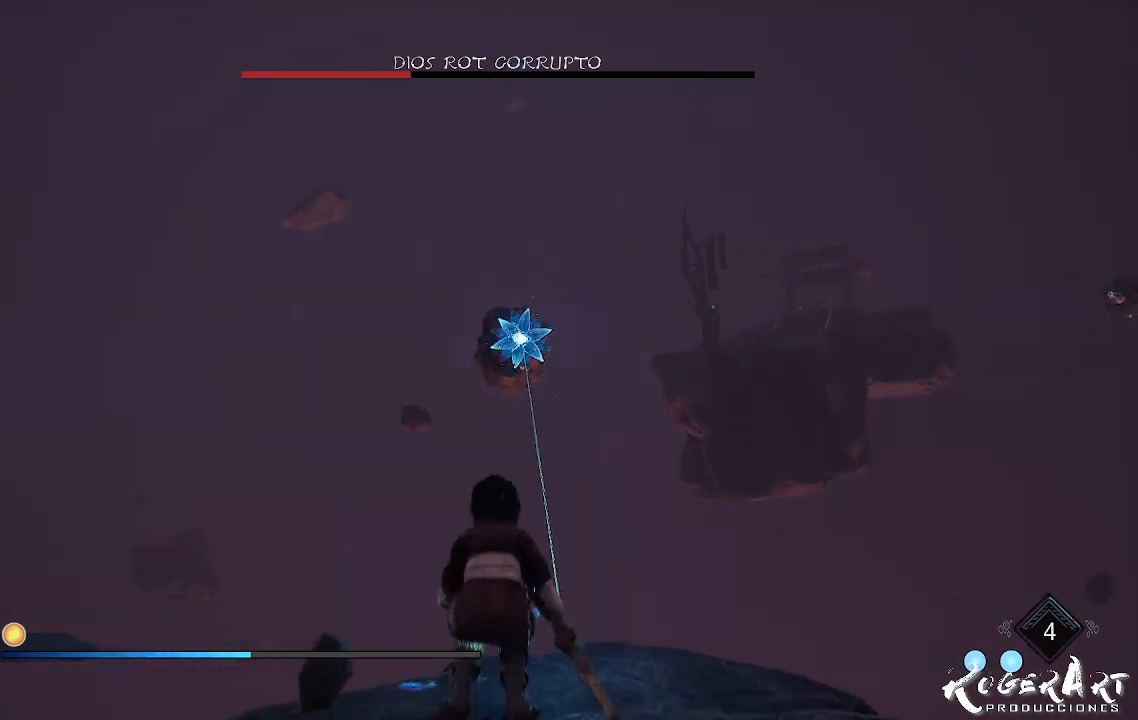
{"dt_ms": 500, "buttons": [], "left_stick": "center", "right_stick": "right", "events": [[33, "right_stick", "right"]]}
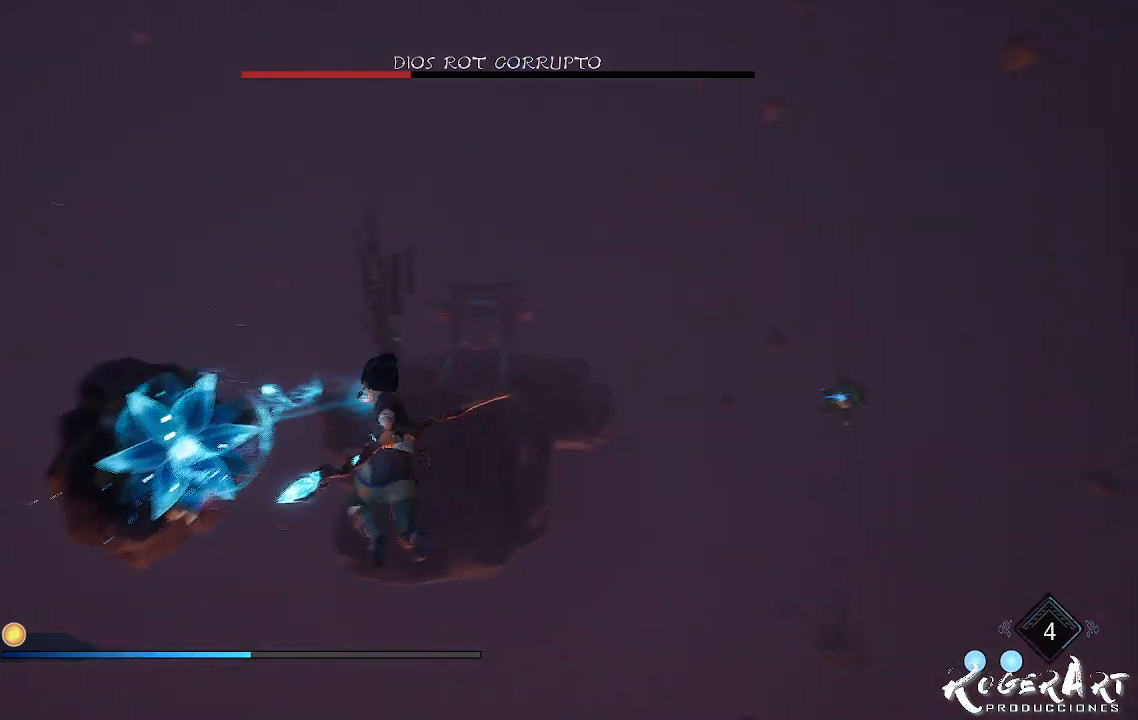
{"dt_ms": 500, "buttons": ["L2", "R2"], "left_stick": "center", "right_stick": "center", "events": [[333, "right_stick", "center"], [367, "L2", "down"], [500, "R2", "down"]]}
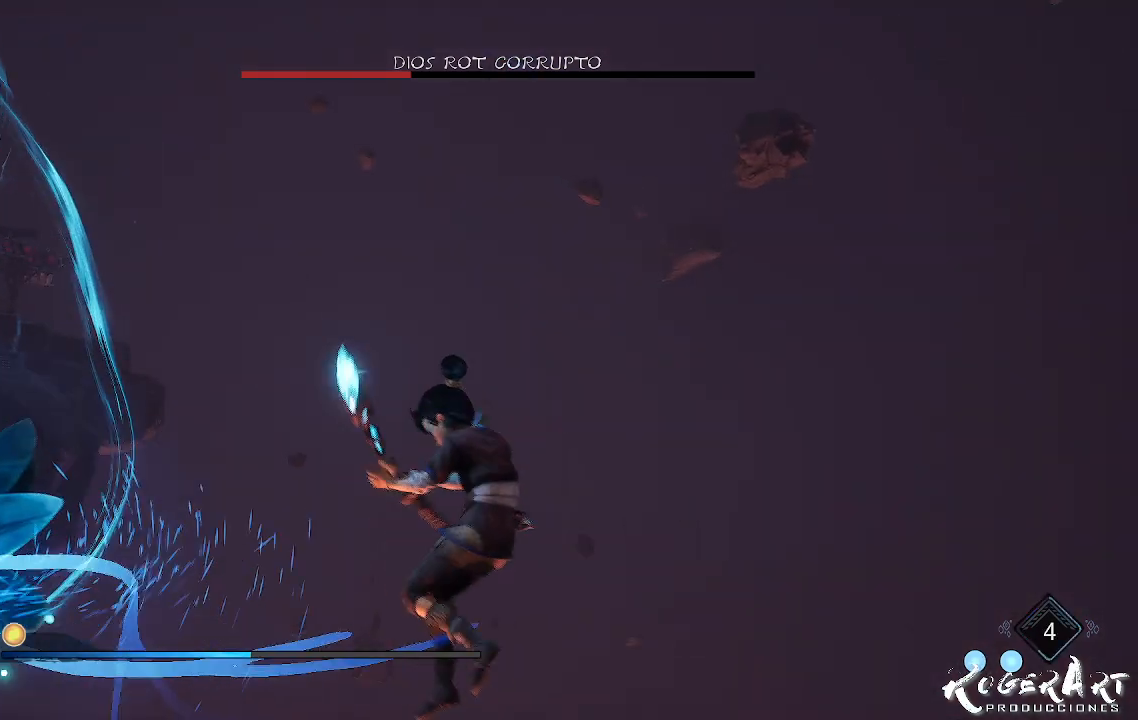
{"dt_ms": 500, "buttons": ["L2", "R2"], "left_stick": "center", "right_stick": "center", "events": []}
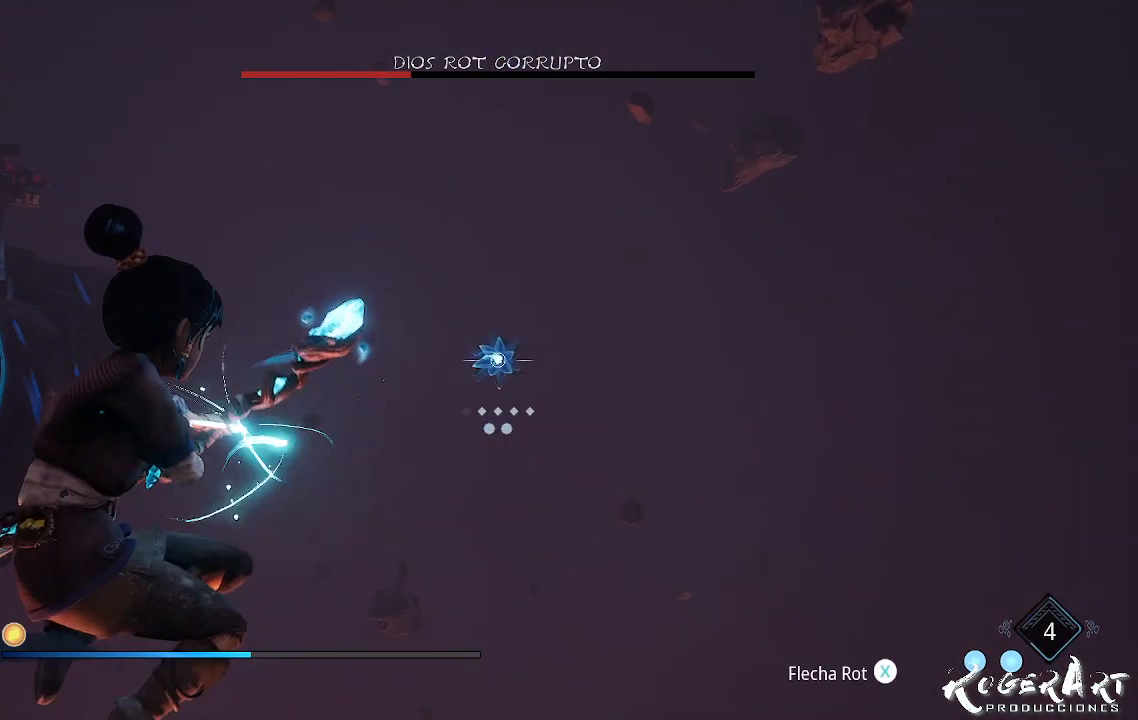
{"dt_ms": 500, "buttons": ["L2", "R2"], "left_stick": "center", "right_stick": "center", "events": []}
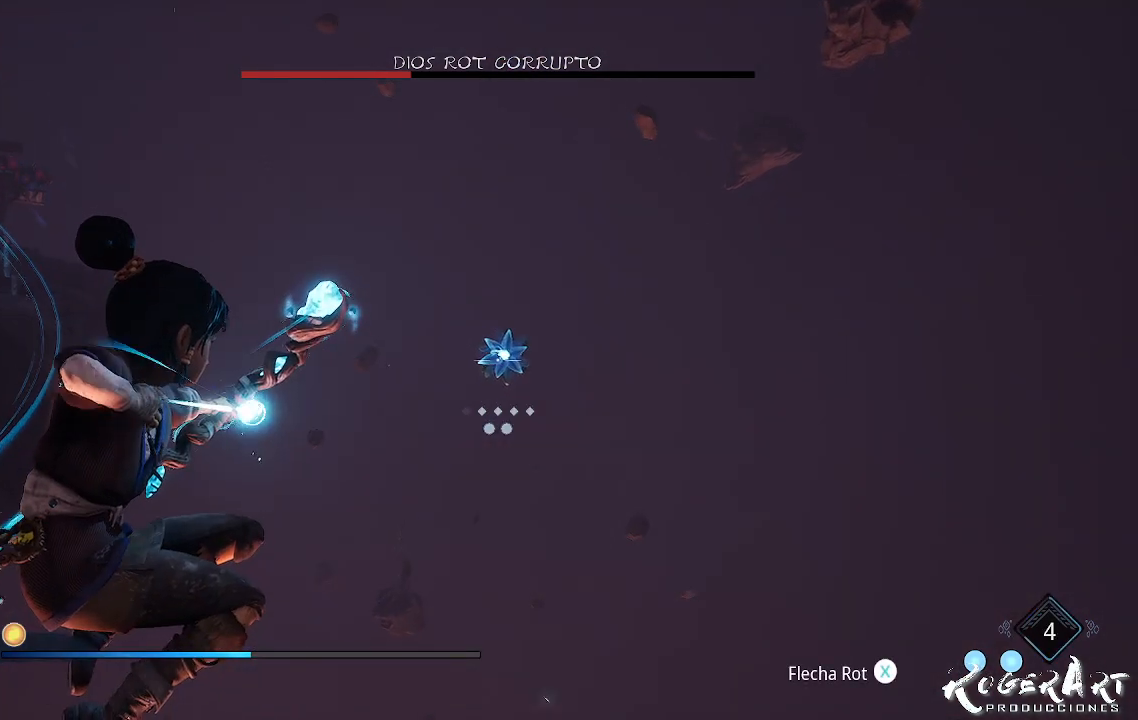
{"dt_ms": 500, "buttons": ["L2"], "left_stick": "center", "right_stick": "center", "events": [[67, "right_stick", "right"], [133, "R2", "up"], [133, "right_stick", "center"]]}
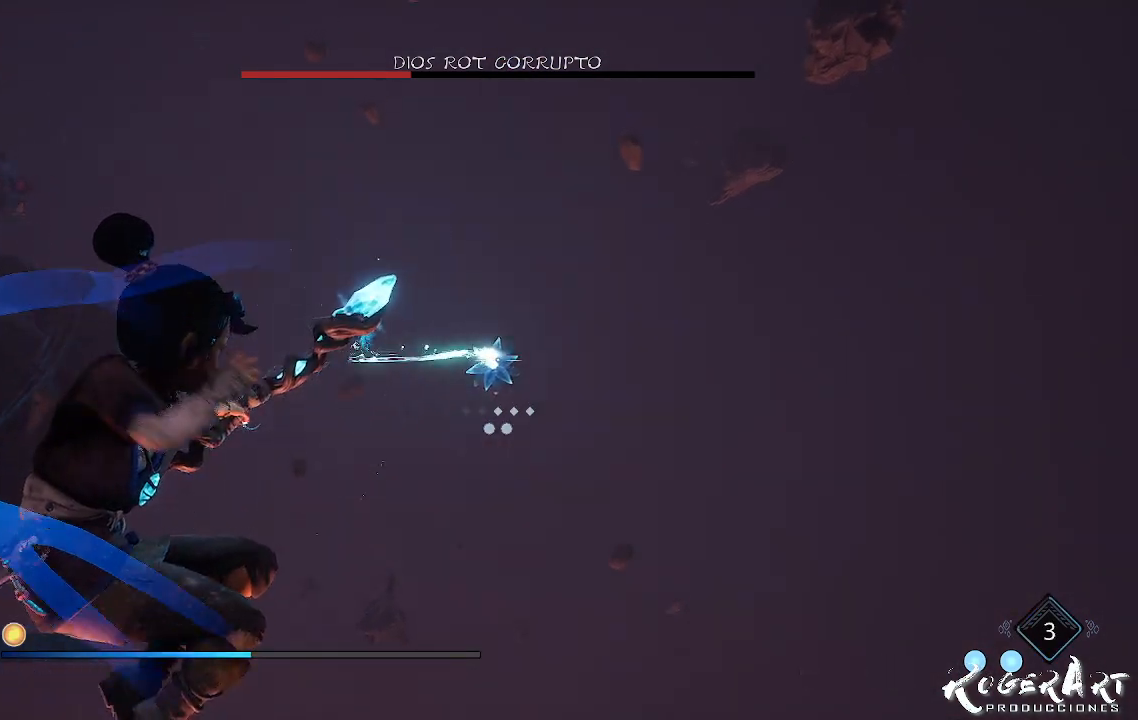
{"dt_ms": 500, "buttons": ["L2"], "left_stick": "center", "right_stick": "center", "events": []}
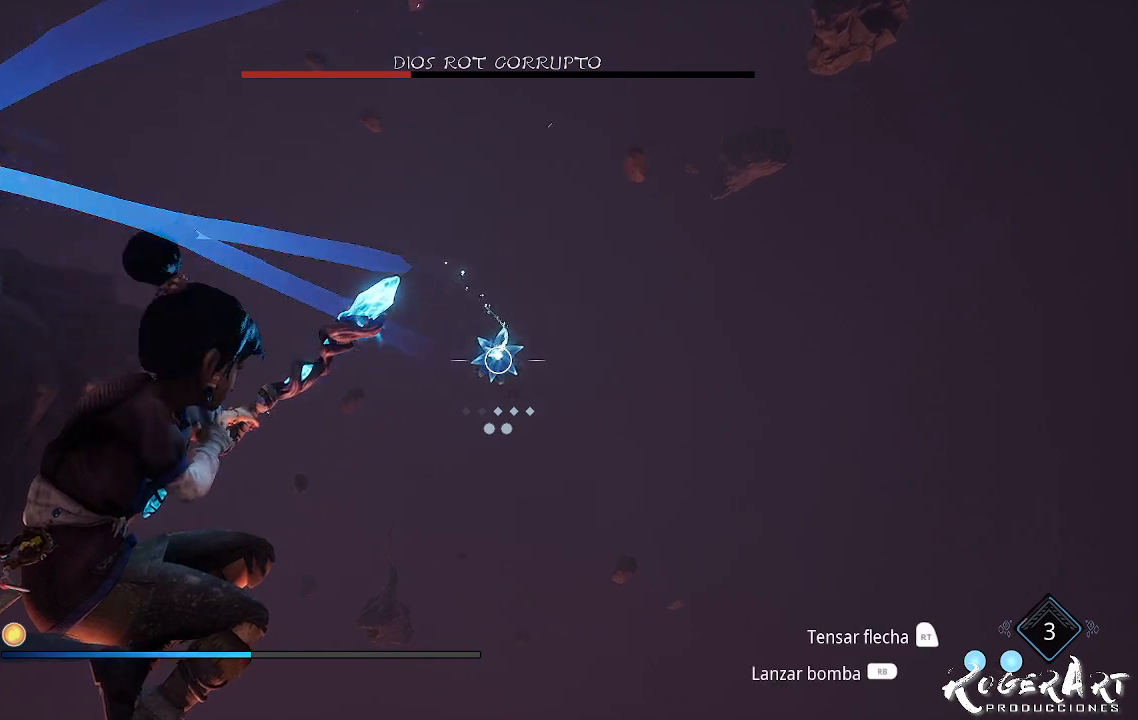
{"dt_ms": 500, "buttons": ["L2"], "left_stick": "center", "right_stick": "center"}
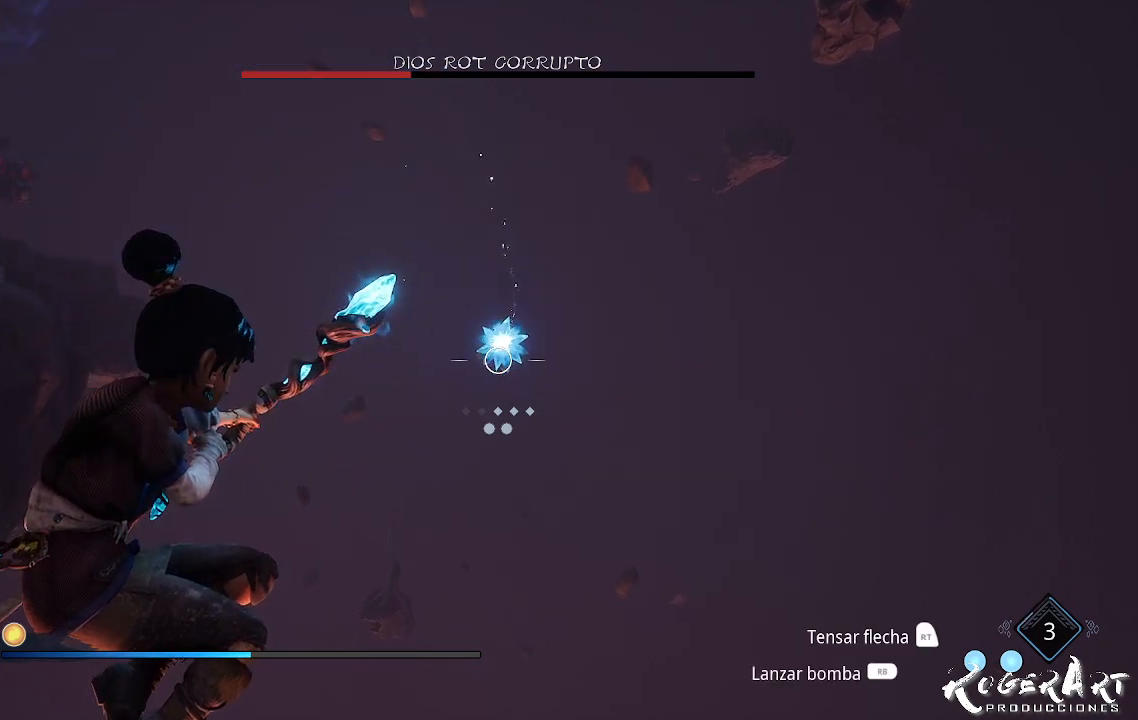
{"dt_ms": 500, "buttons": [], "left_stick": "center", "right_stick": "left"}
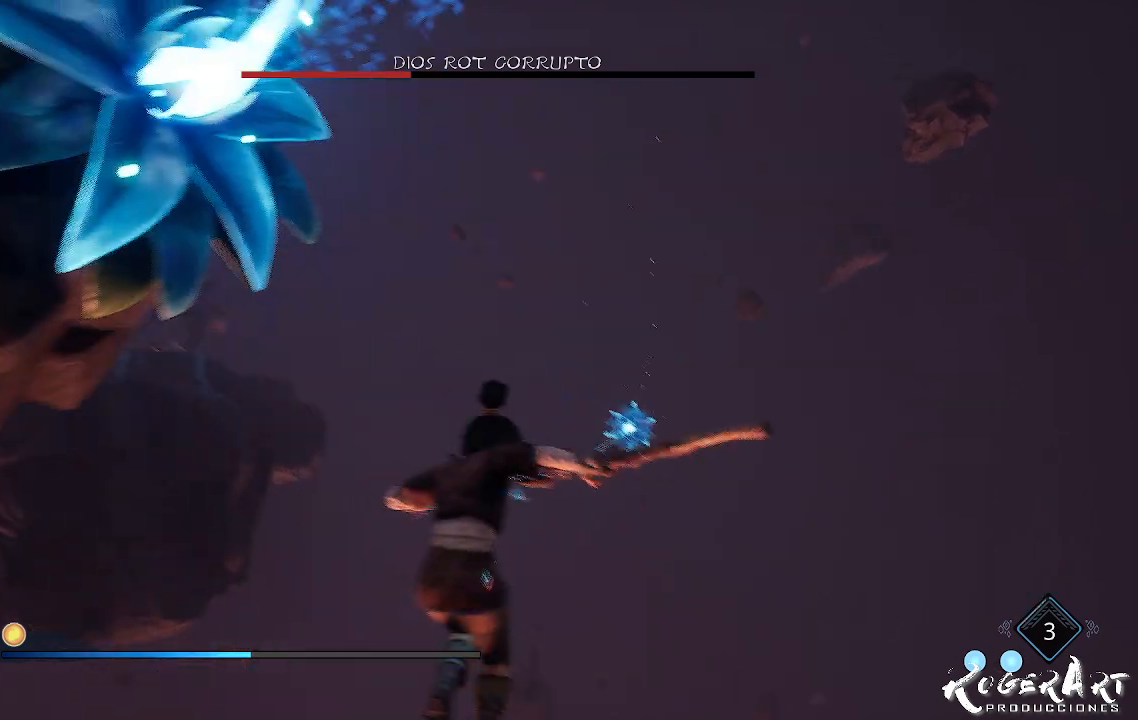
{"dt_ms": 500, "buttons": [], "left_stick": "center", "right_stick": "left", "events": []}
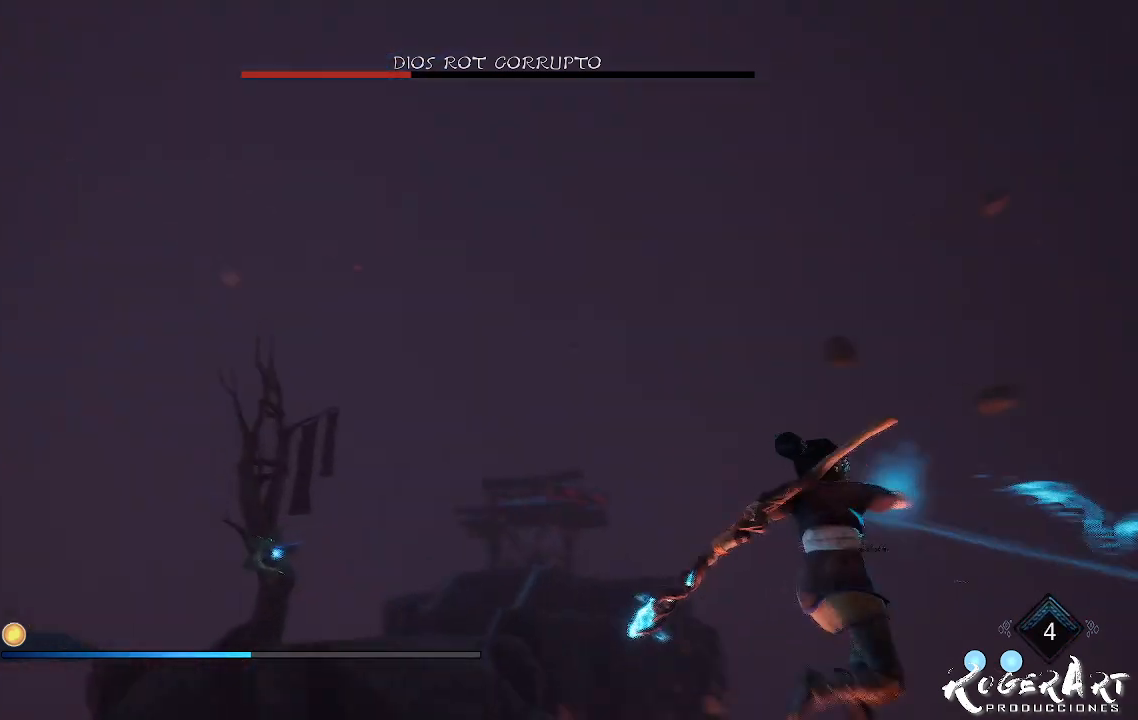
{"dt_ms": 500, "buttons": ["L2"], "left_stick": "center", "right_stick": "center", "events": [[400, "L2", "down"], [400, "right_stick", "center"]]}
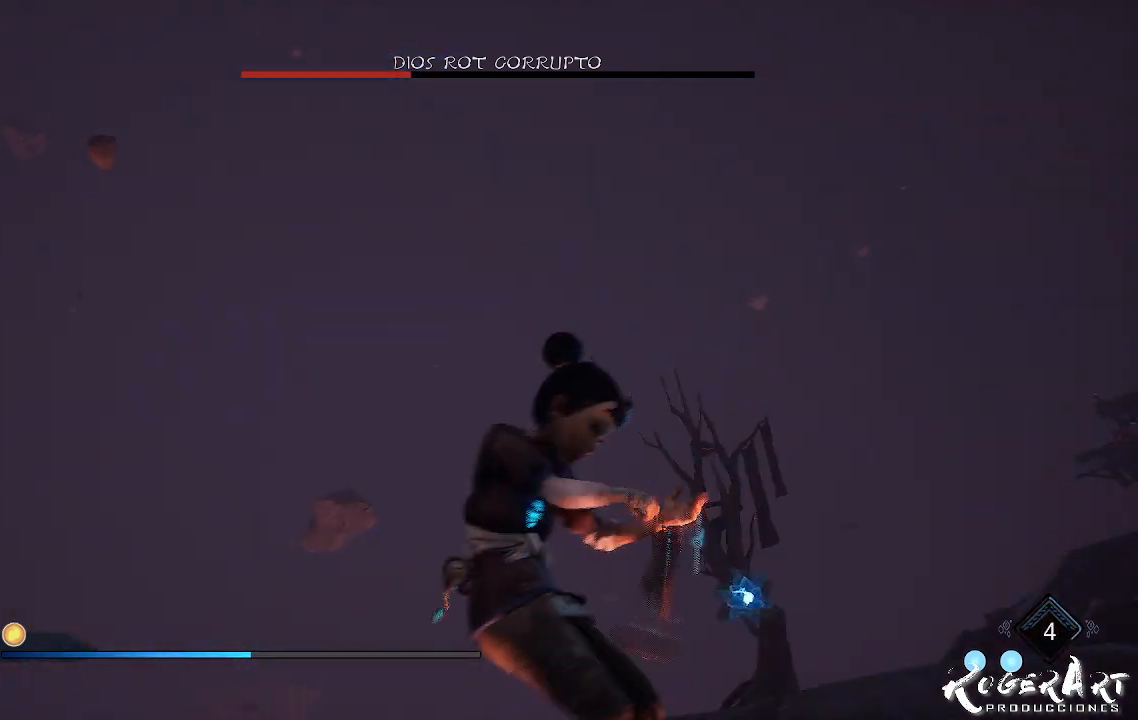
{"dt_ms": 500, "buttons": ["L2", "R2"], "left_stick": "center", "right_stick": "right", "events": [[33, "R2", "down"], [467, "right_stick", "right"]]}
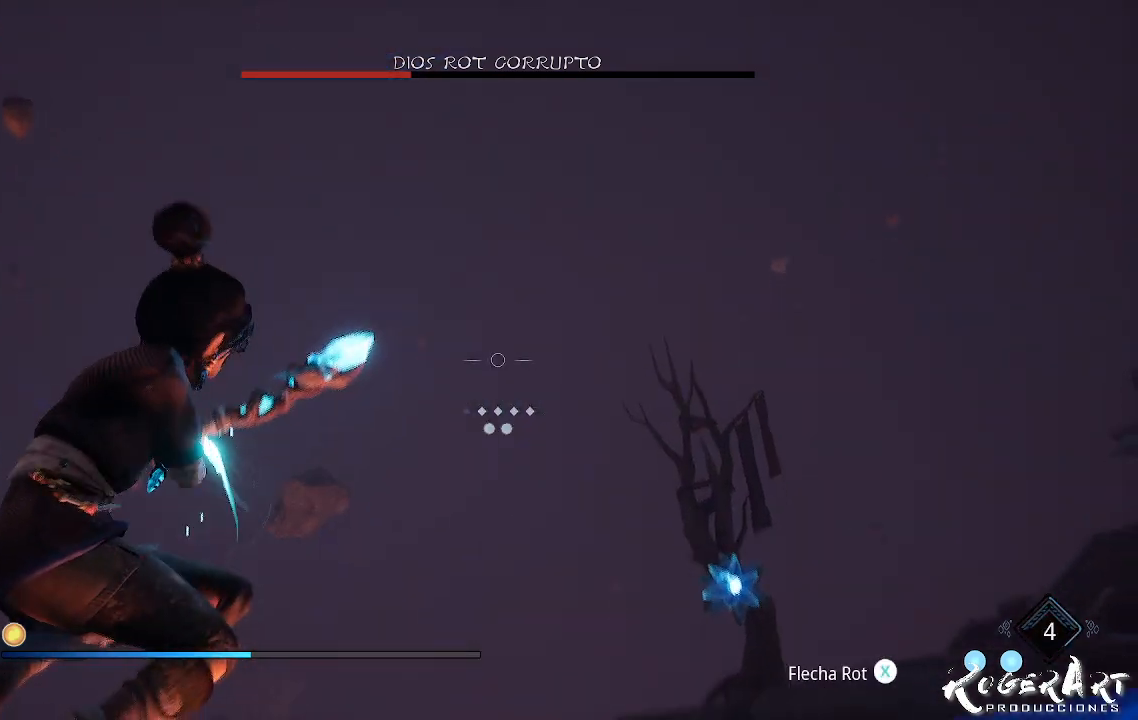
{"dt_ms": 500, "buttons": ["L2", "R2"], "left_stick": "center", "right_stick": "center", "events": [[367, "right_stick", "center"]]}
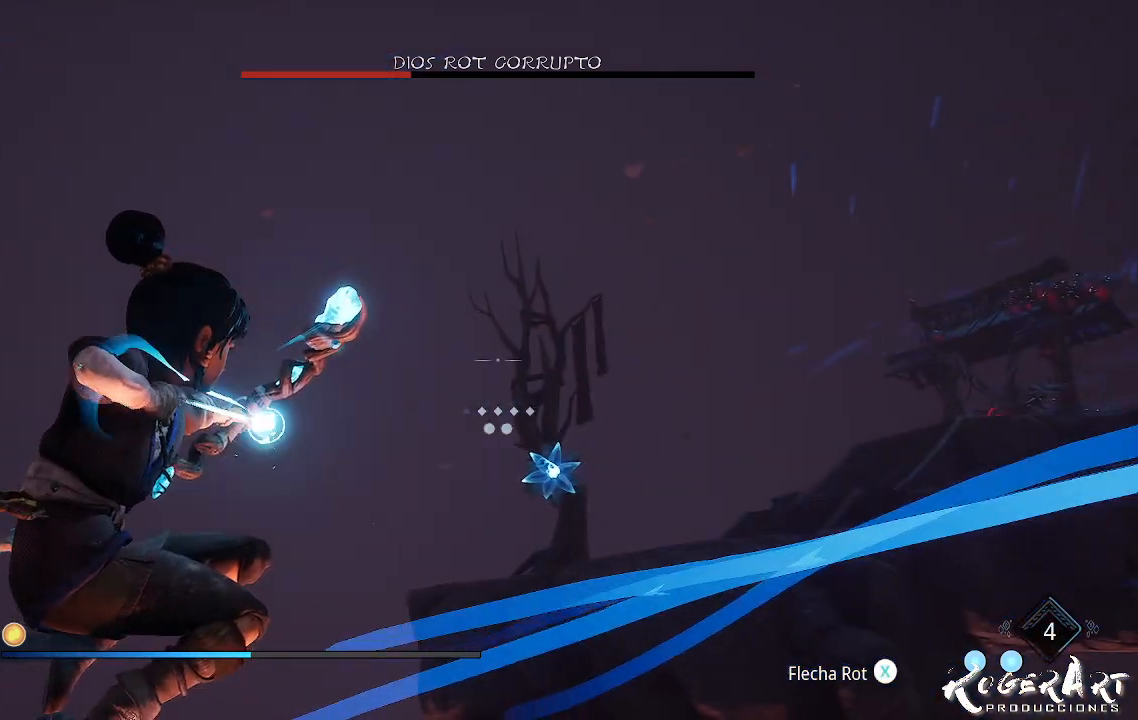
{"dt_ms": 500, "buttons": ["L2", "R2"], "left_stick": "center", "right_stick": "center", "events": [[200, "right_stick", "right"], [367, "right_stick", "center"]]}
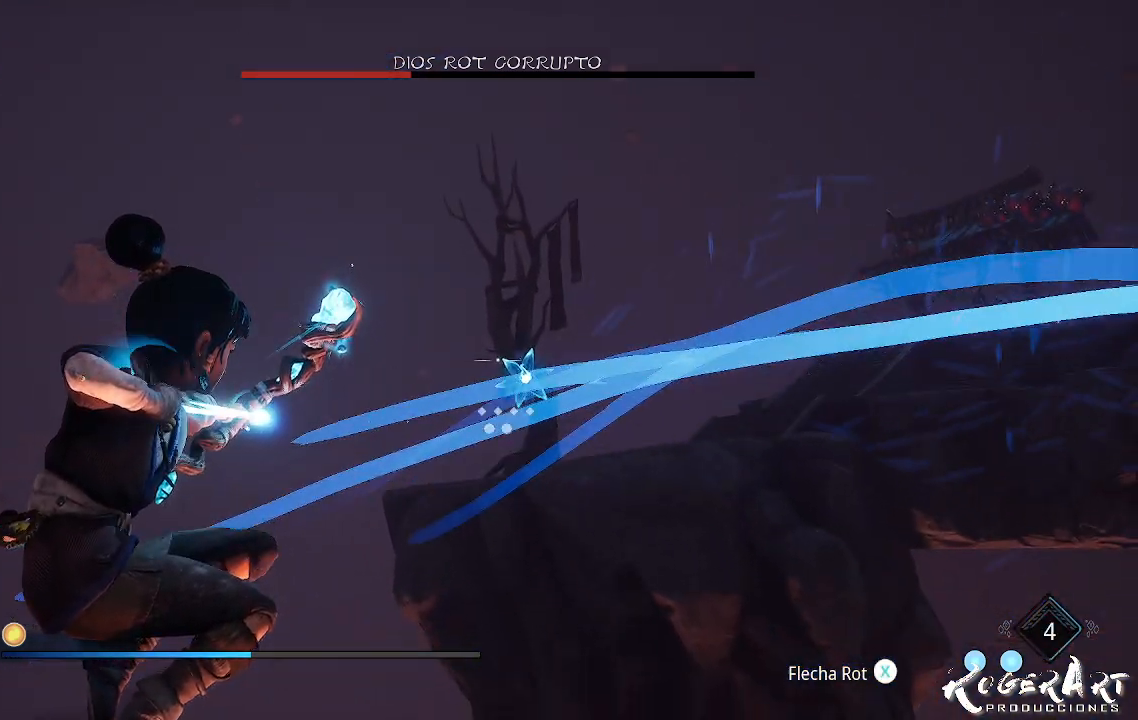
{"dt_ms": 500, "buttons": ["L2"], "left_stick": "center", "right_stick": "center", "events": [[233, "right_stick", "right"], [367, "R2", "up"], [367, "right_stick", "center"]]}